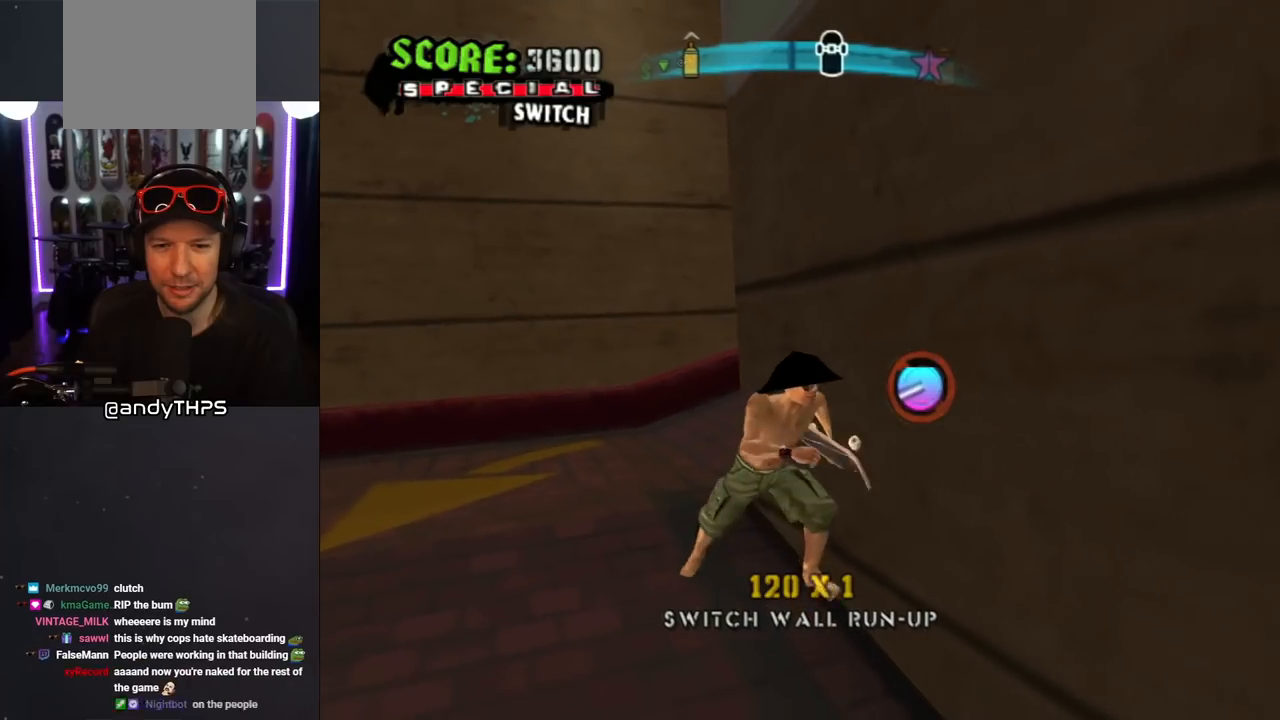
Gameplay with a controller (PlayStation layout); each line is a JSON object with the inputs held at the frame after it. "events" lists button and stick changes between this image and that frame as [ms after this image, input, new state], when the widget could be followed in between. Not read: L2 R2.
{"buttons": ["CROSS"], "left_stick": "center", "right_stick": "center", "events": [[83, "L1", "down"], [117, "R1", "down"], [250, "L1", "up"], [250, "R1", "up"], [283, "DPAD_DOWN", "up"], [300, "DPAD_RIGHT", "up"]]}
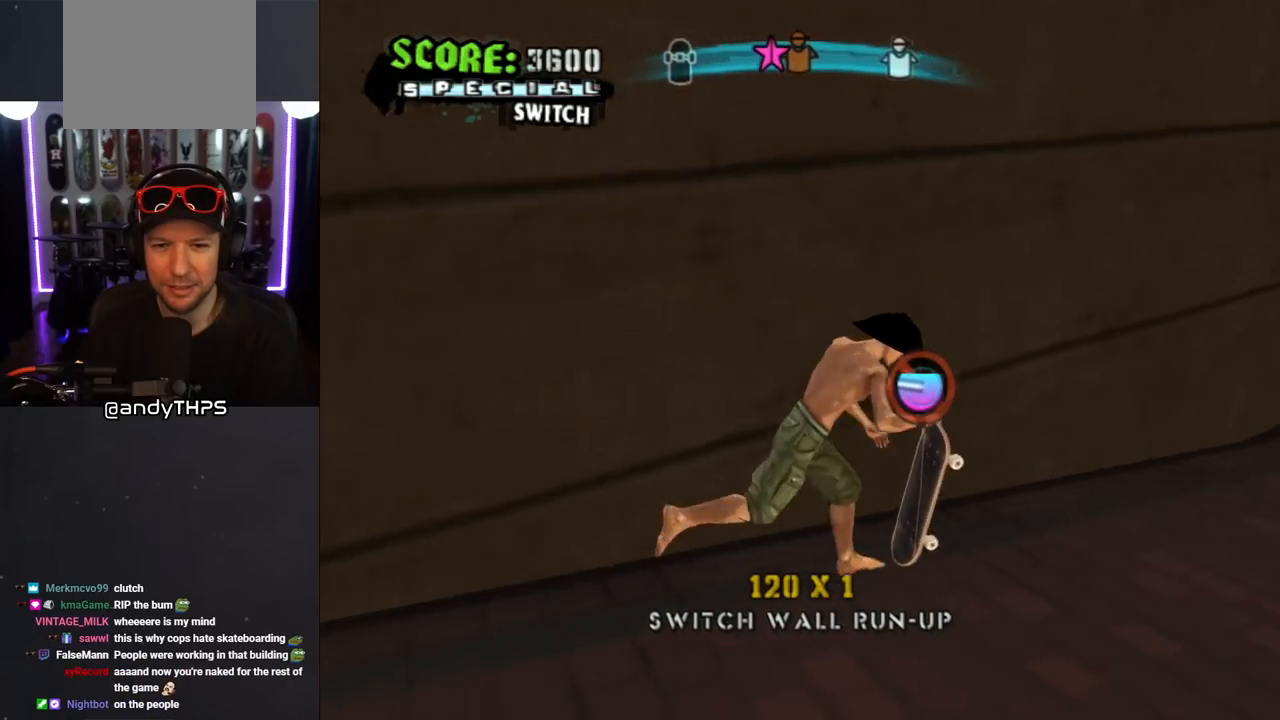
{"buttons": ["CROSS", "DPAD_DOWN", "DPAD_LEFT"], "left_stick": "center", "right_stick": "center", "events": [[133, "DPAD_LEFT", "down"], [150, "DPAD_DOWN", "down"], [250, "DPAD_DOWN", "up"], [283, "DPAD_LEFT", "up"], [367, "DPAD_LEFT", "down"], [417, "DPAD_DOWN", "down"]]}
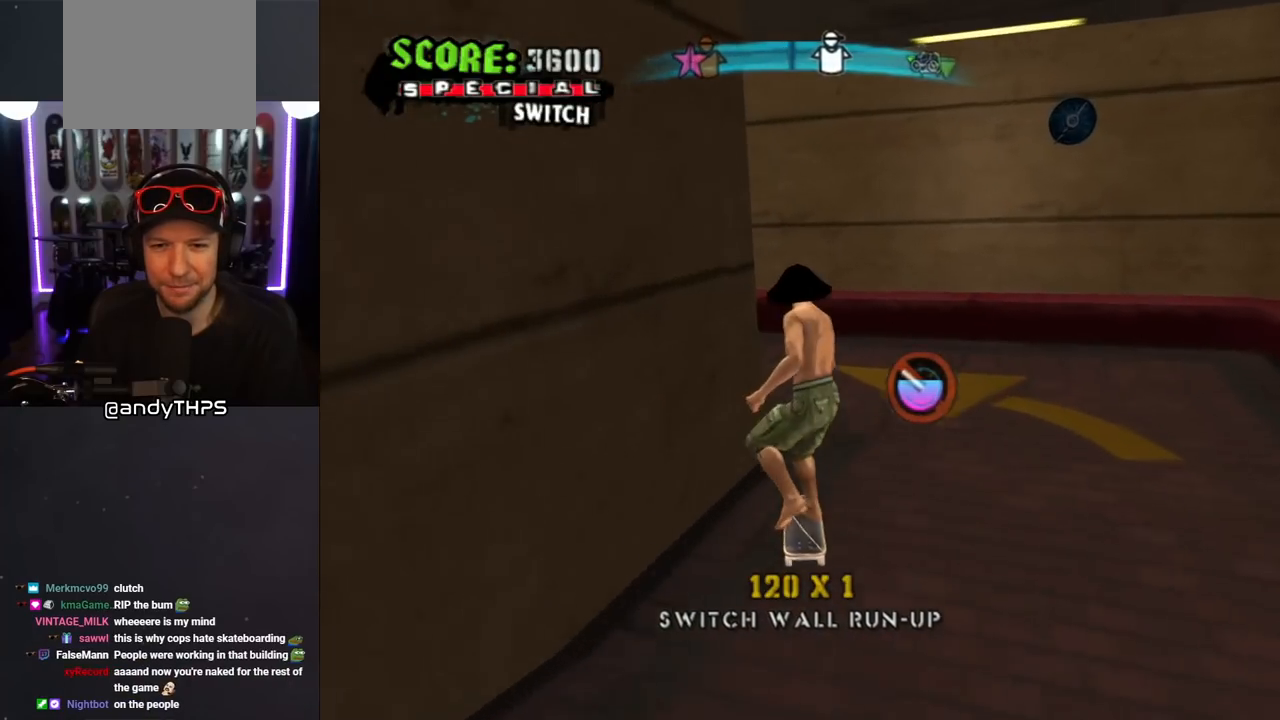
{"buttons": ["CROSS", "DPAD_LEFT"], "left_stick": "center", "right_stick": "center", "events": [[17, "DPAD_DOWN", "up"], [17, "DPAD_LEFT", "up"], [117, "DPAD_DOWN", "down"], [117, "DPAD_LEFT", "down"], [400, "DPAD_DOWN", "up"]]}
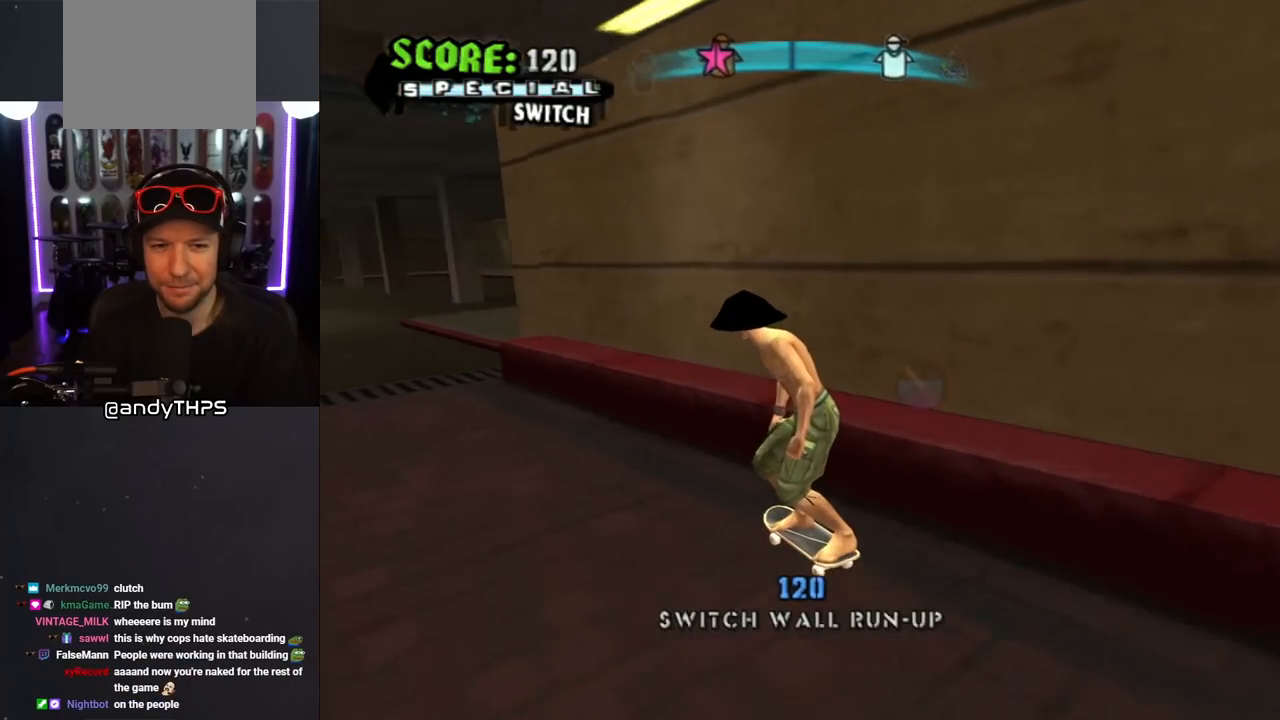
{"buttons": ["CROSS"], "left_stick": "center", "right_stick": "center", "events": [[17, "DPAD_LEFT", "up"]]}
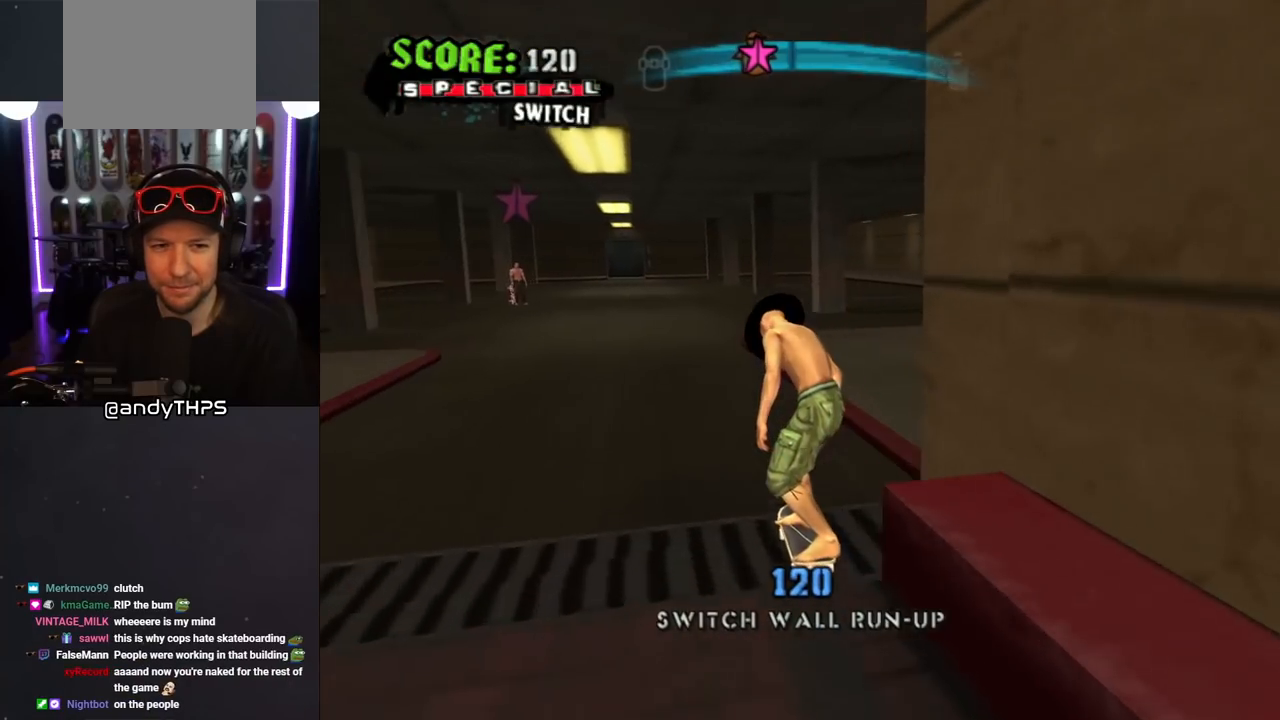
{"buttons": ["CROSS"], "left_stick": "center", "right_stick": "center", "events": [[183, "DPAD_LEFT", "down"], [217, "DPAD_UP", "down"], [300, "DPAD_UP", "up"], [317, "DPAD_LEFT", "up"]]}
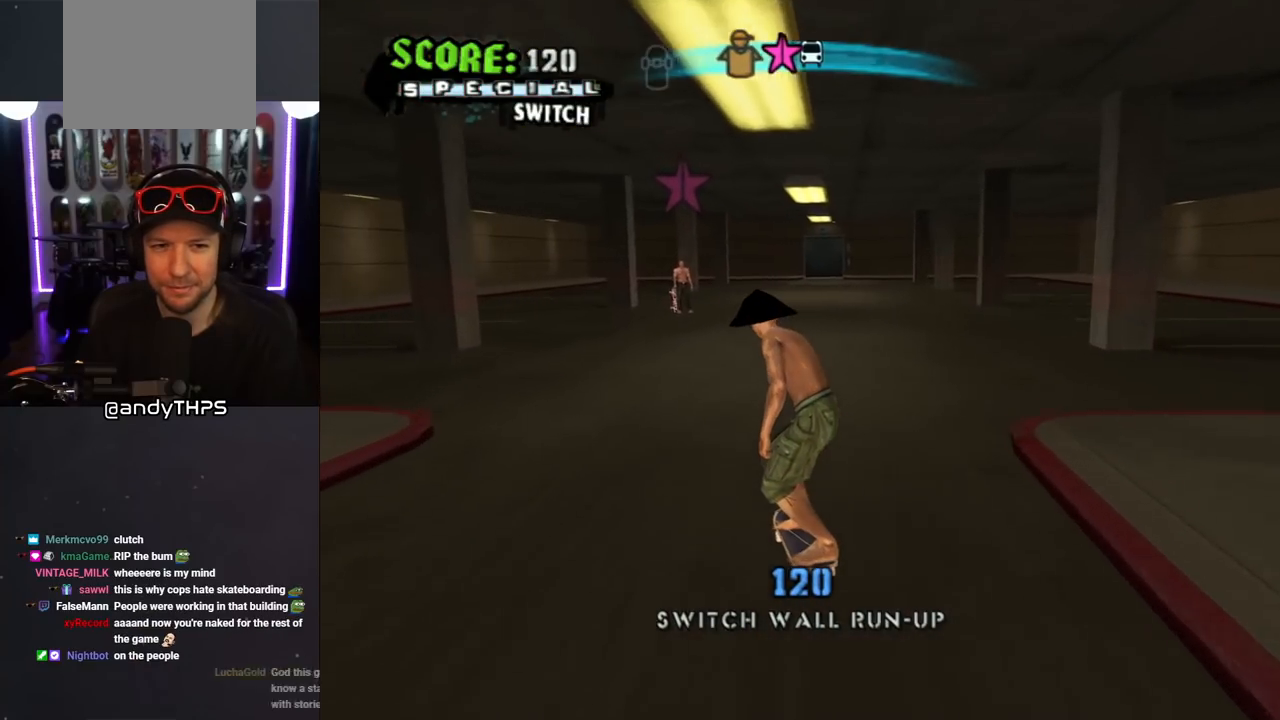
{"buttons": ["CROSS"], "left_stick": "center", "right_stick": "center", "events": []}
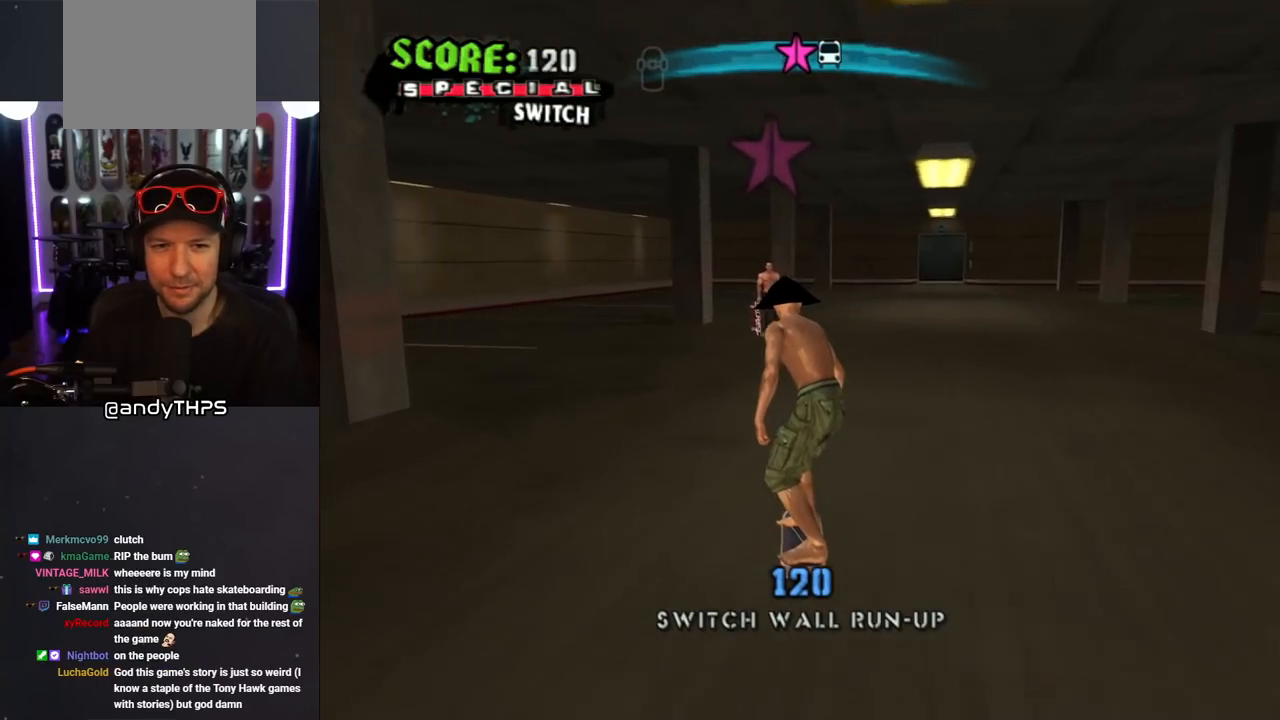
{"buttons": ["CROSS"], "left_stick": "center", "right_stick": "center", "events": [[400, "DPAD_RIGHT", "down"], [467, "DPAD_RIGHT", "up"]]}
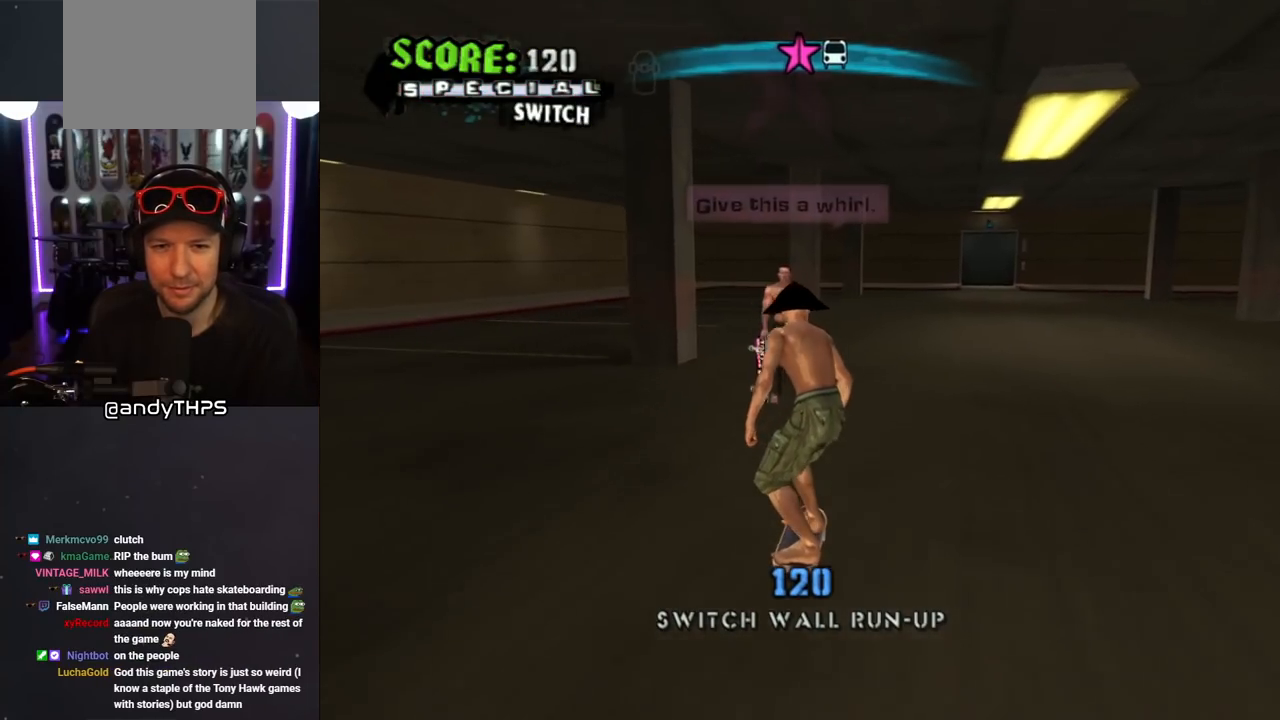
{"buttons": ["CROSS"], "left_stick": "center", "right_stick": "center", "events": [[217, "CIRCLE", "down"], [417, "CIRCLE", "up"]]}
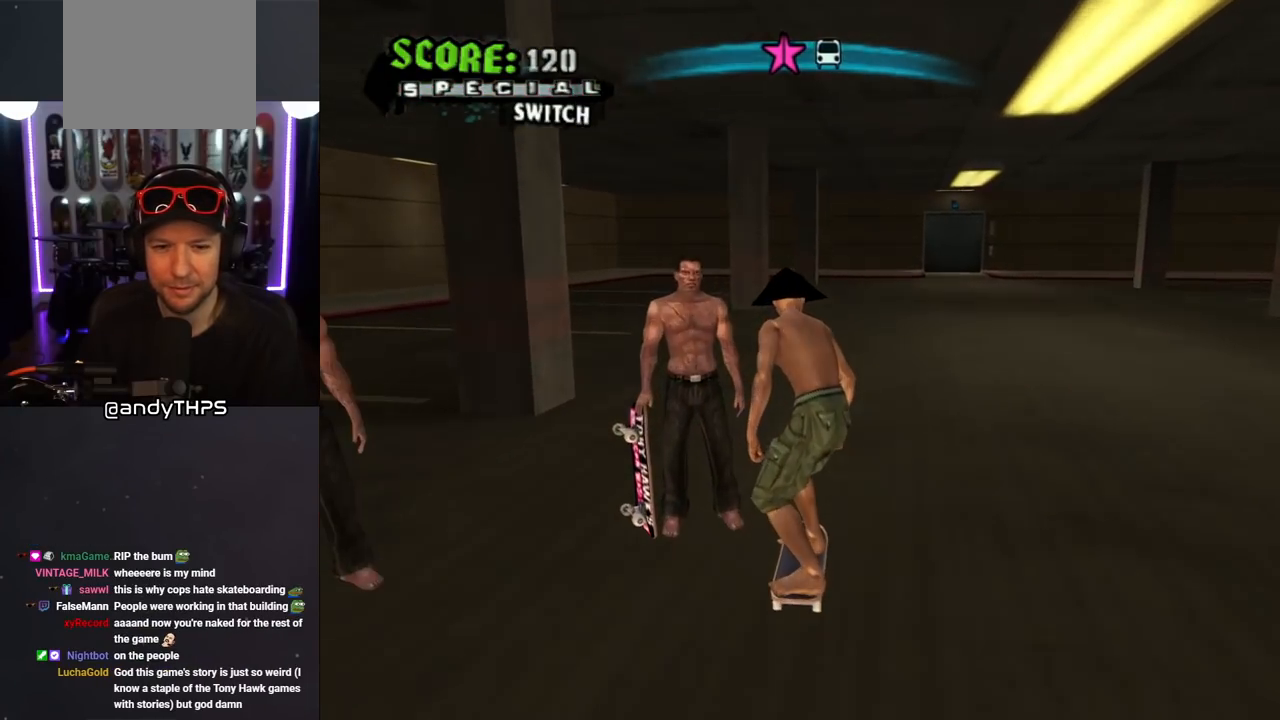
{"buttons": [], "left_stick": "center", "right_stick": "center", "events": [[200, "CROSS", "up"]]}
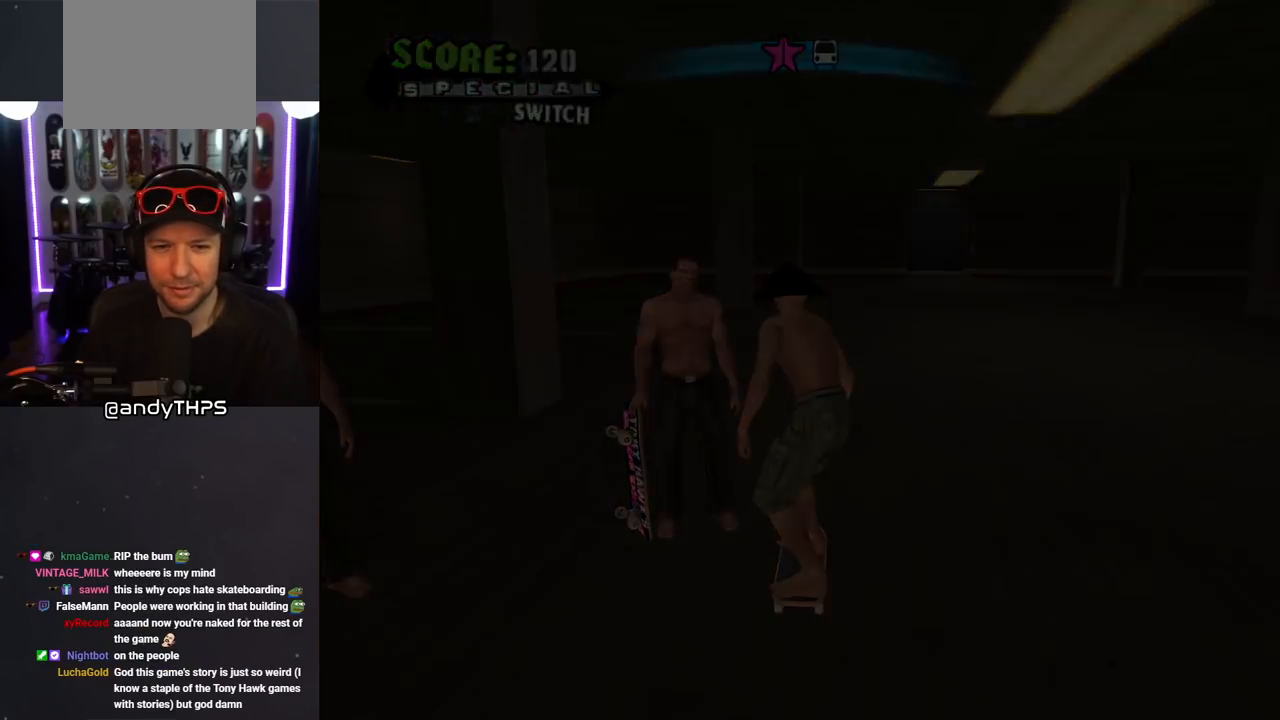
{"buttons": [], "left_stick": "center", "right_stick": "center", "events": []}
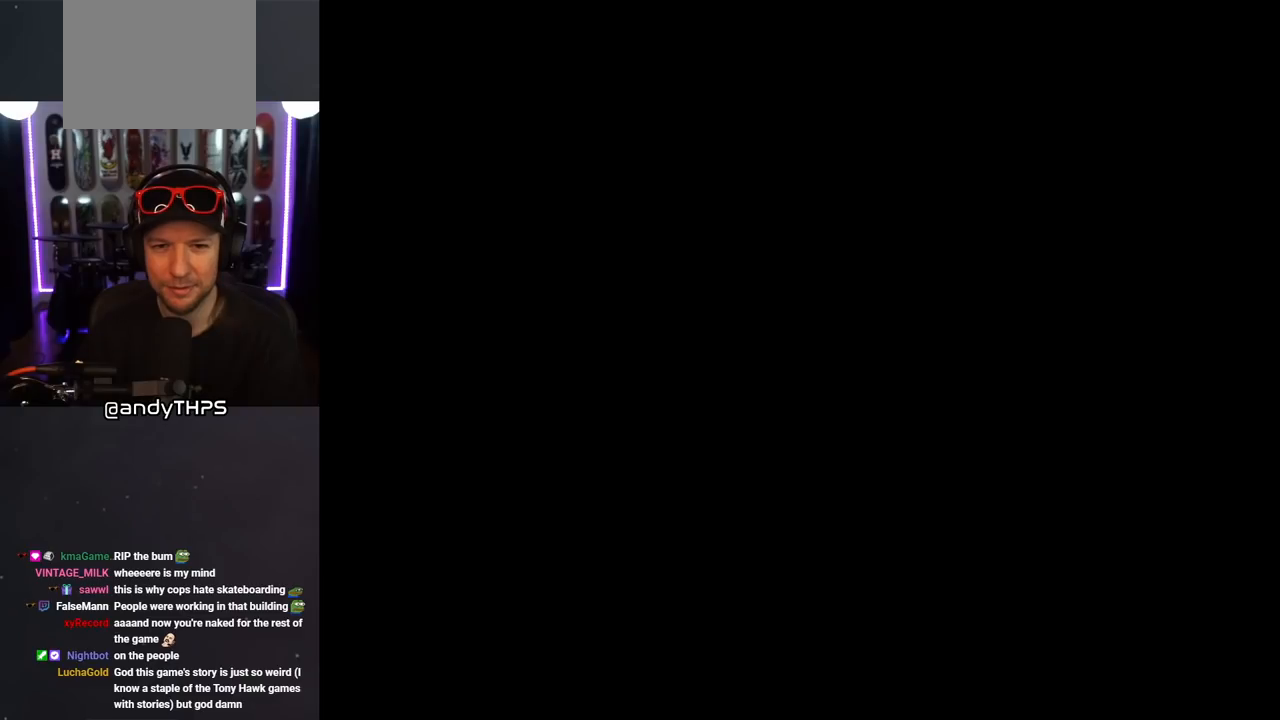
{"buttons": [], "left_stick": "center", "right_stick": "center", "events": []}
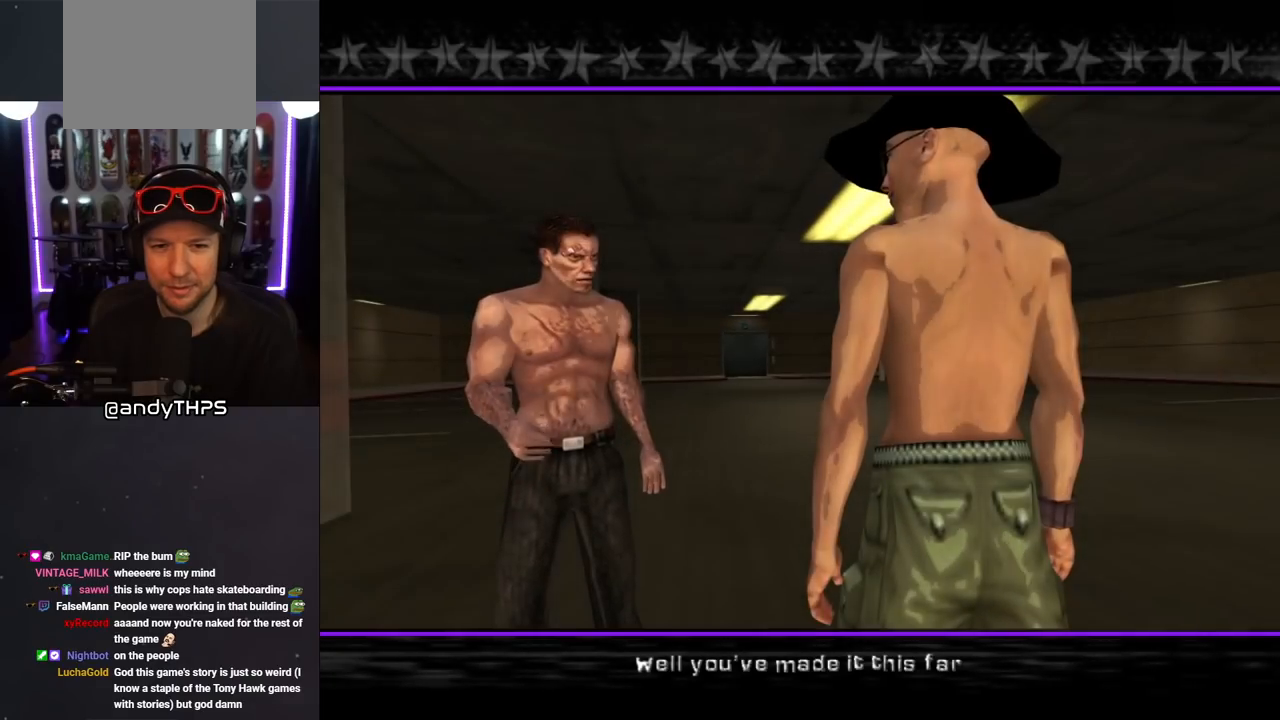
{"buttons": [], "left_stick": "center", "right_stick": "center", "events": []}
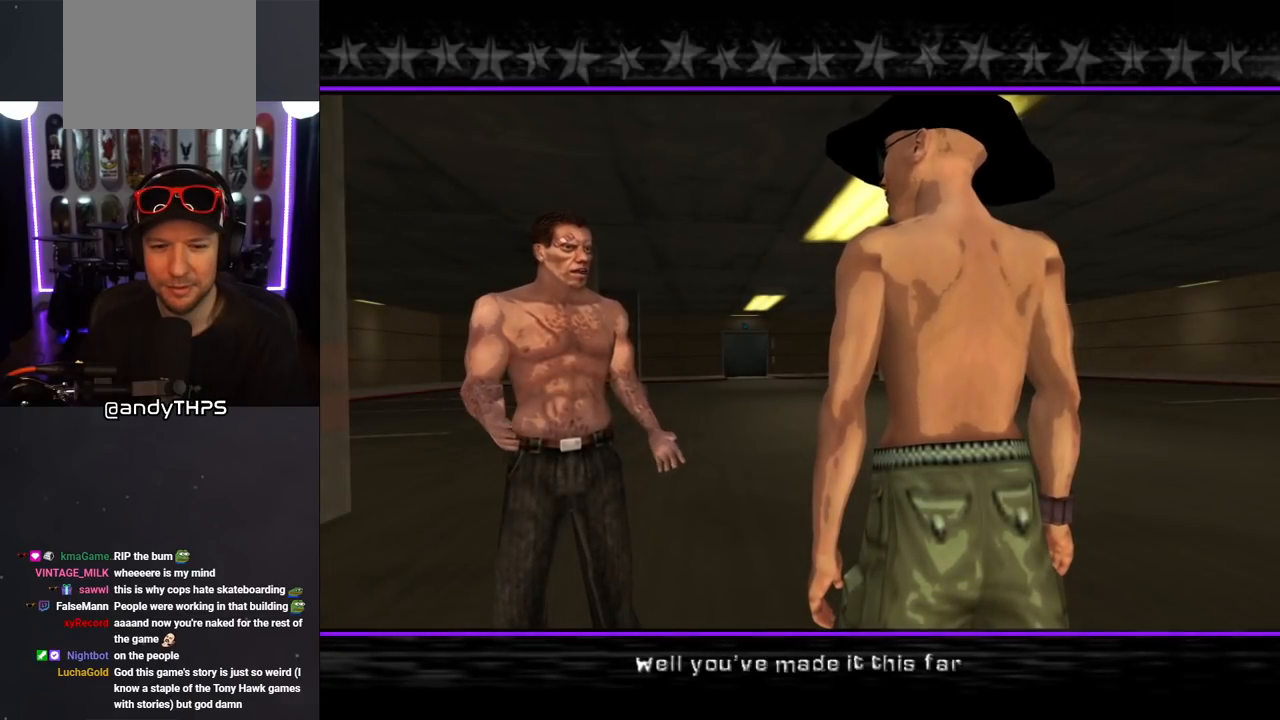
{"buttons": [], "left_stick": "center", "right_stick": "center", "events": []}
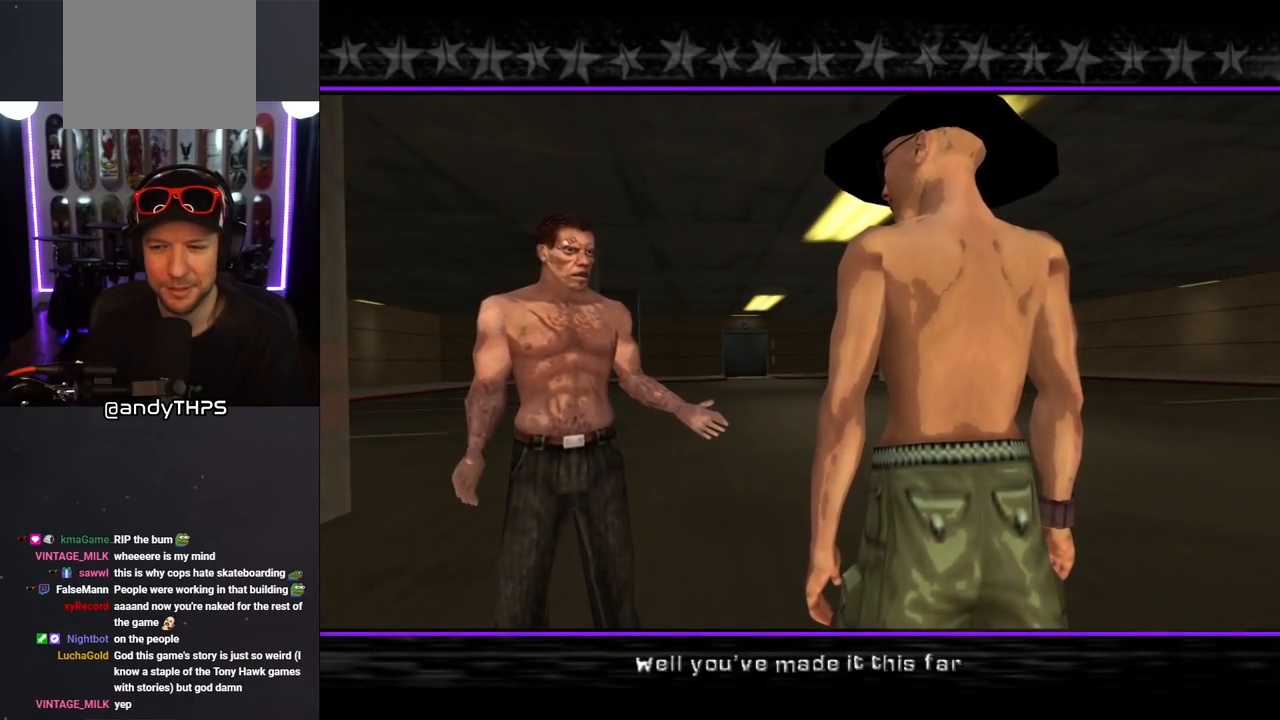
{"buttons": [], "left_stick": "center", "right_stick": "center", "events": []}
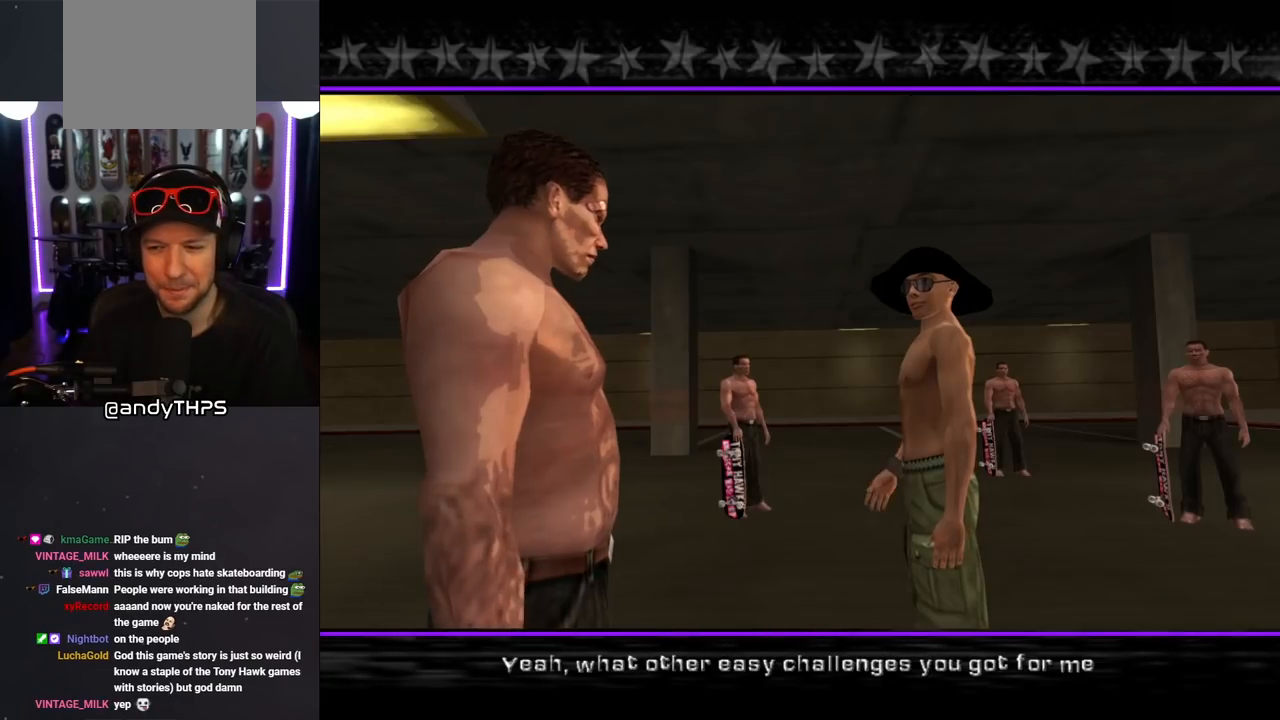
{"buttons": [], "left_stick": "center", "right_stick": "center", "events": []}
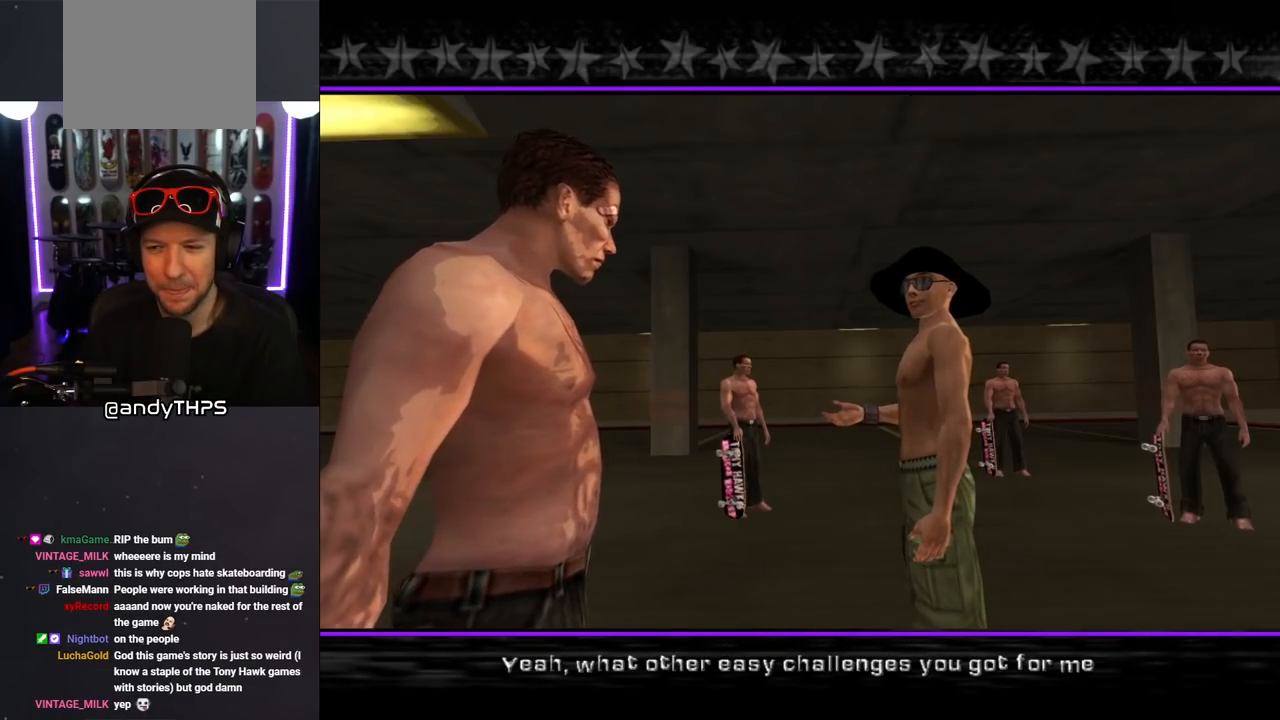
{"buttons": [], "left_stick": "center", "right_stick": "center", "events": []}
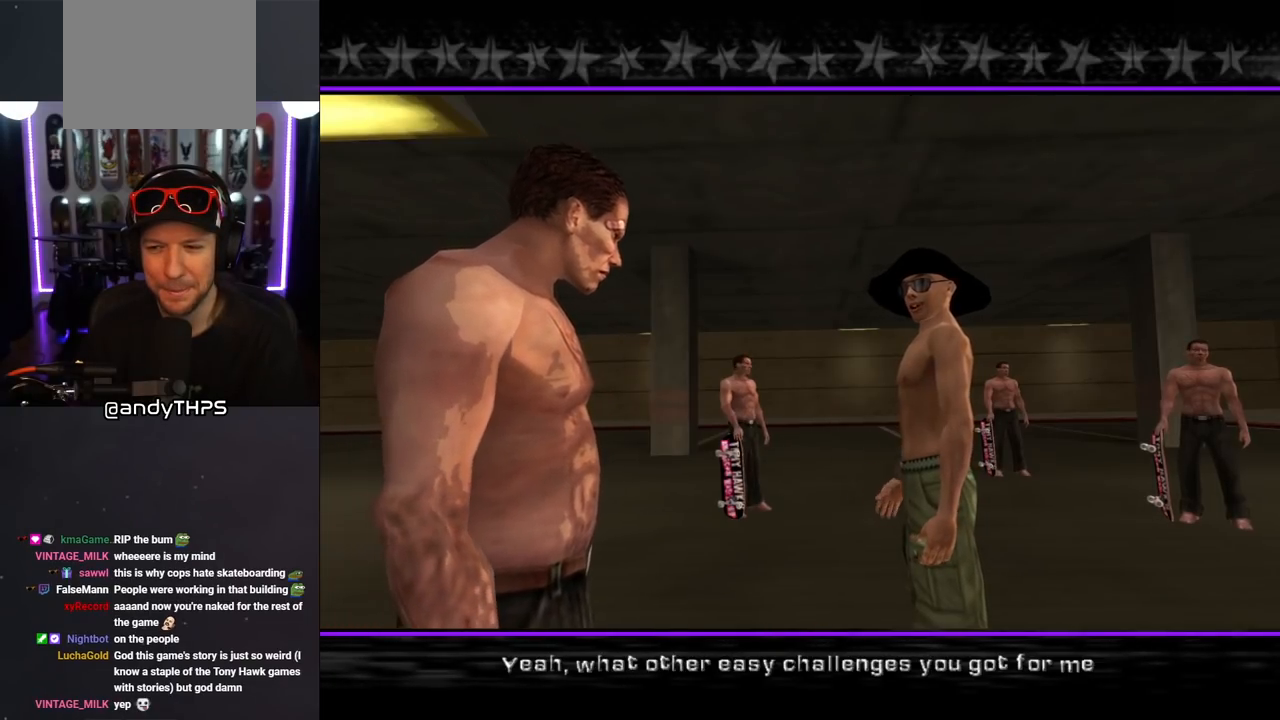
{"buttons": [], "left_stick": "center", "right_stick": "center", "events": []}
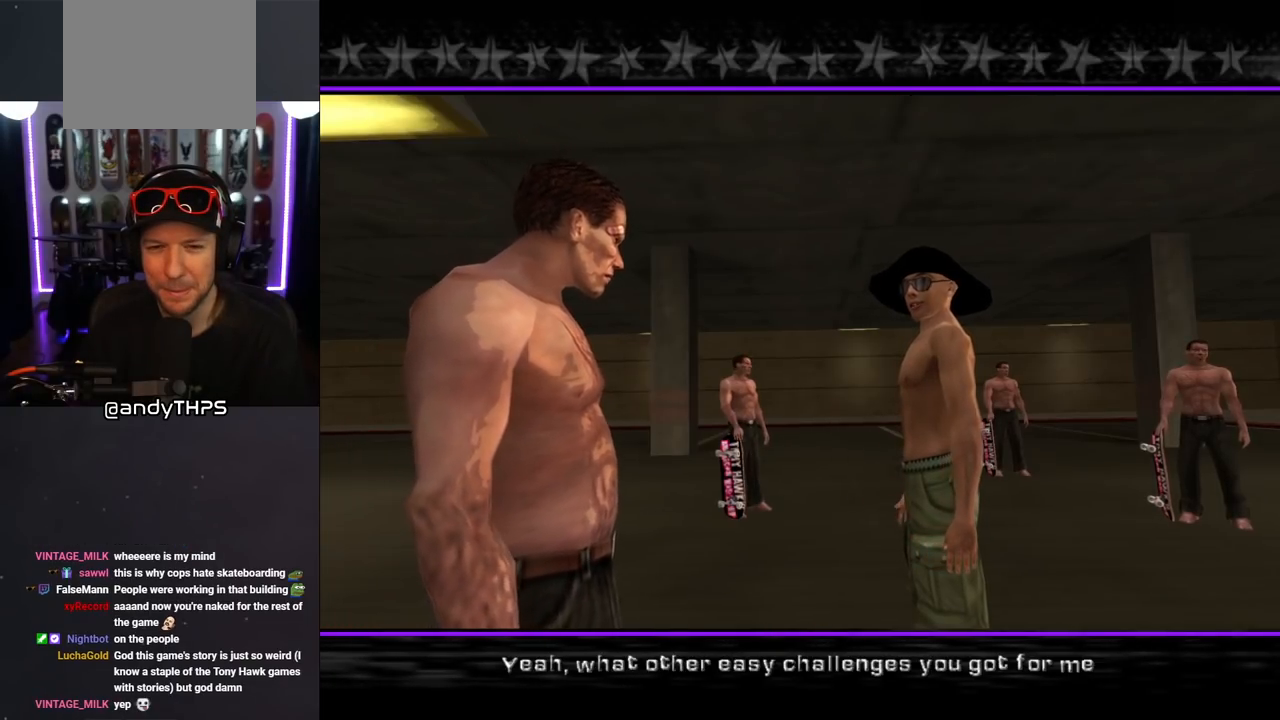
{"buttons": [], "left_stick": "center", "right_stick": "center", "events": []}